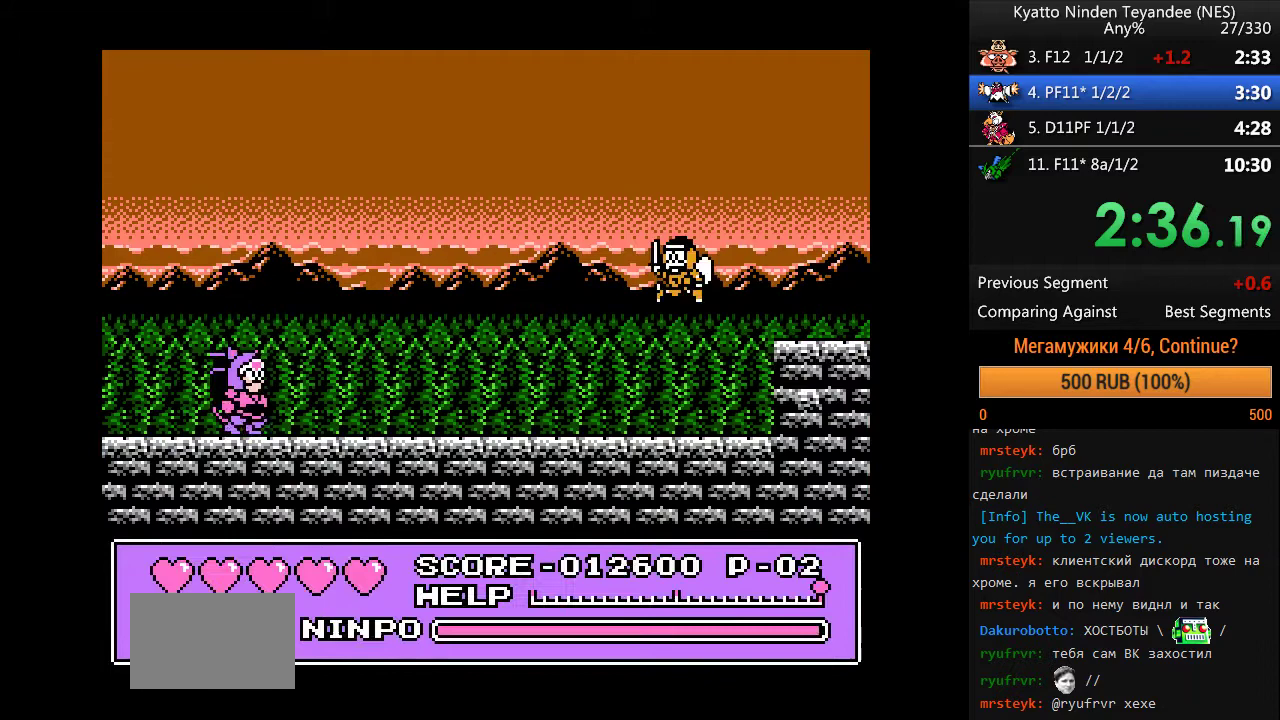
Gameplay with a controller (Nintendo layout); each line is a JSON object with the inputs held at the frame after it. "events" lists button and stick changes between this image and that frame as [ms after this image, input, new state], when the widget could be followed in between. Not read: DPAD_LEFT DPAD_UP L1 L3 R1 R3 SELECT START.
{"buttons": ["DPAD_RIGHT"], "events": [[67, "DPAD_RIGHT", "up"], [133, "DPAD_RIGHT", "down"], [200, "DPAD_RIGHT", "up"], [267, "DPAD_RIGHT", "down"]]}
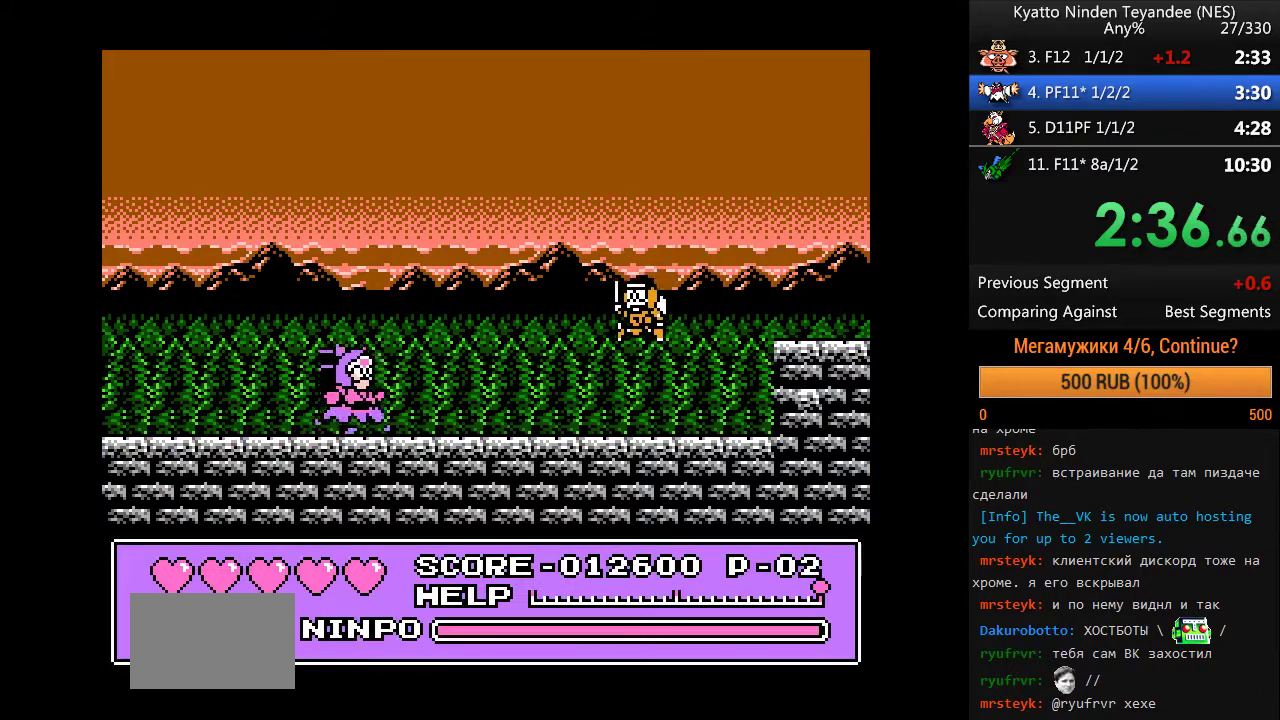
{"buttons": ["DPAD_RIGHT"], "events": [[133, "A", "down"], [333, "A", "up"]]}
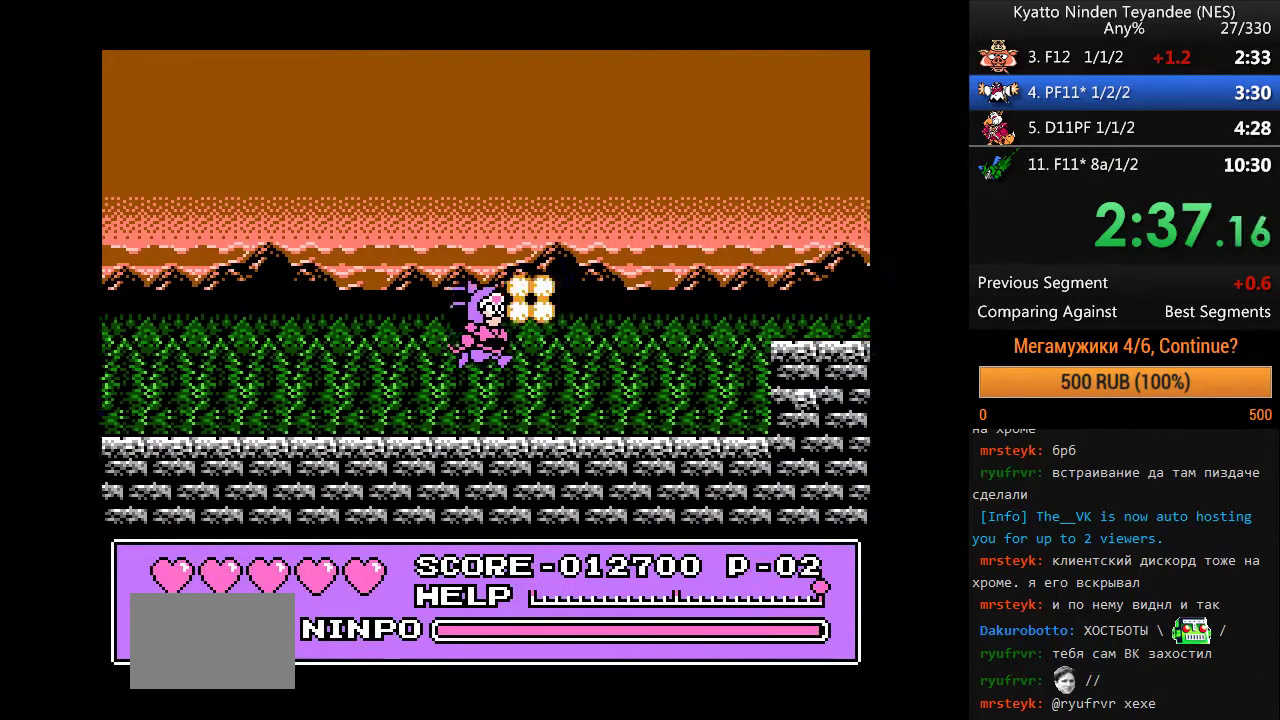
{"buttons": ["DPAD_RIGHT"], "events": []}
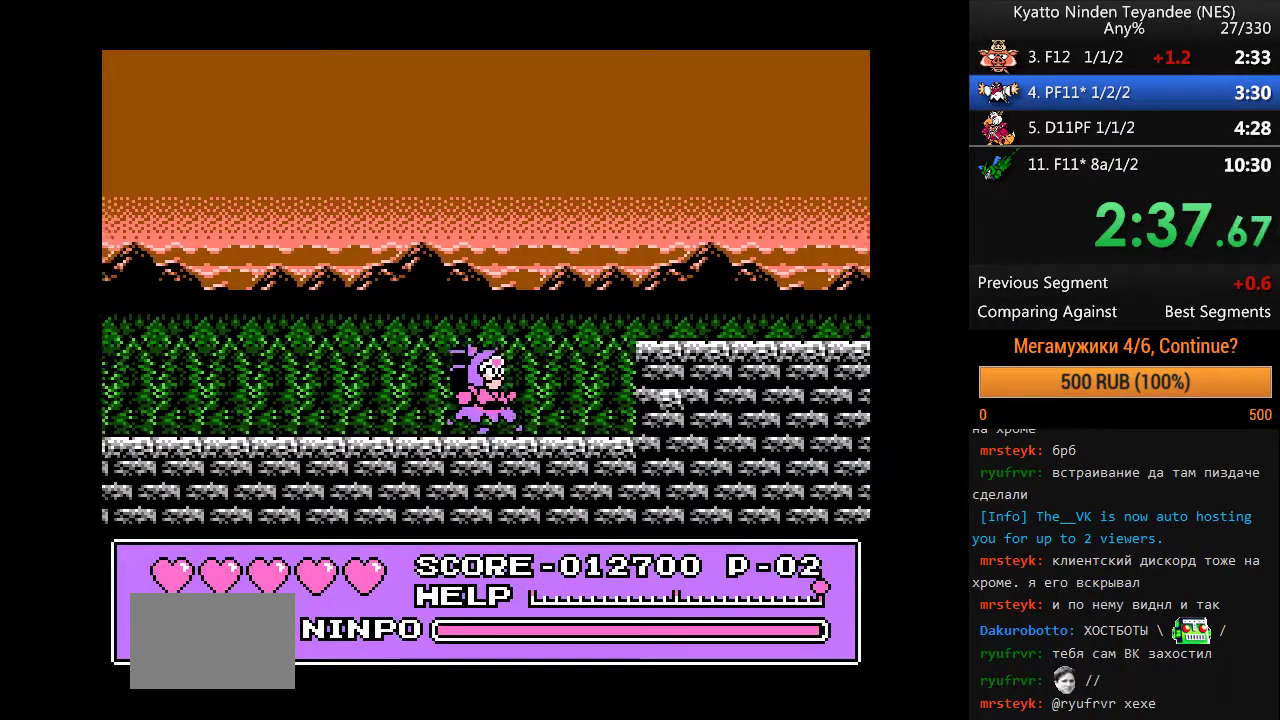
{"buttons": ["DPAD_RIGHT"], "events": [[67, "A", "down"], [433, "A", "up"]]}
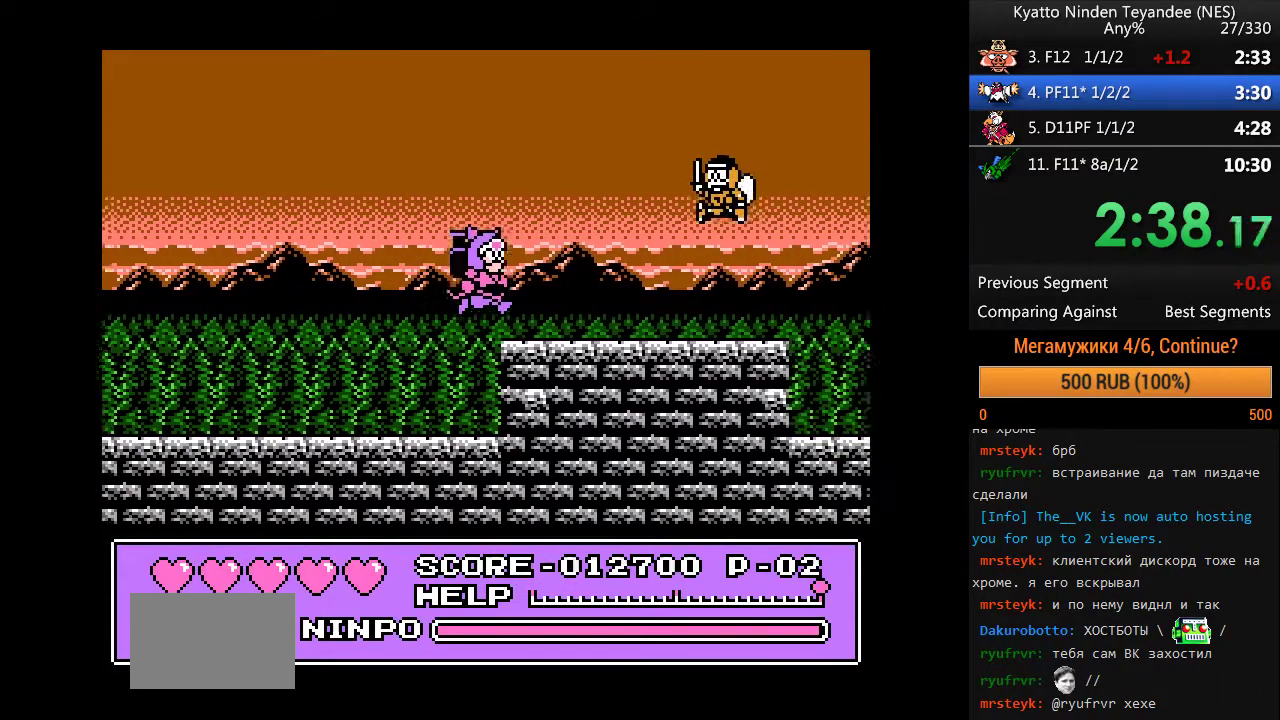
{"buttons": ["DPAD_RIGHT"], "events": []}
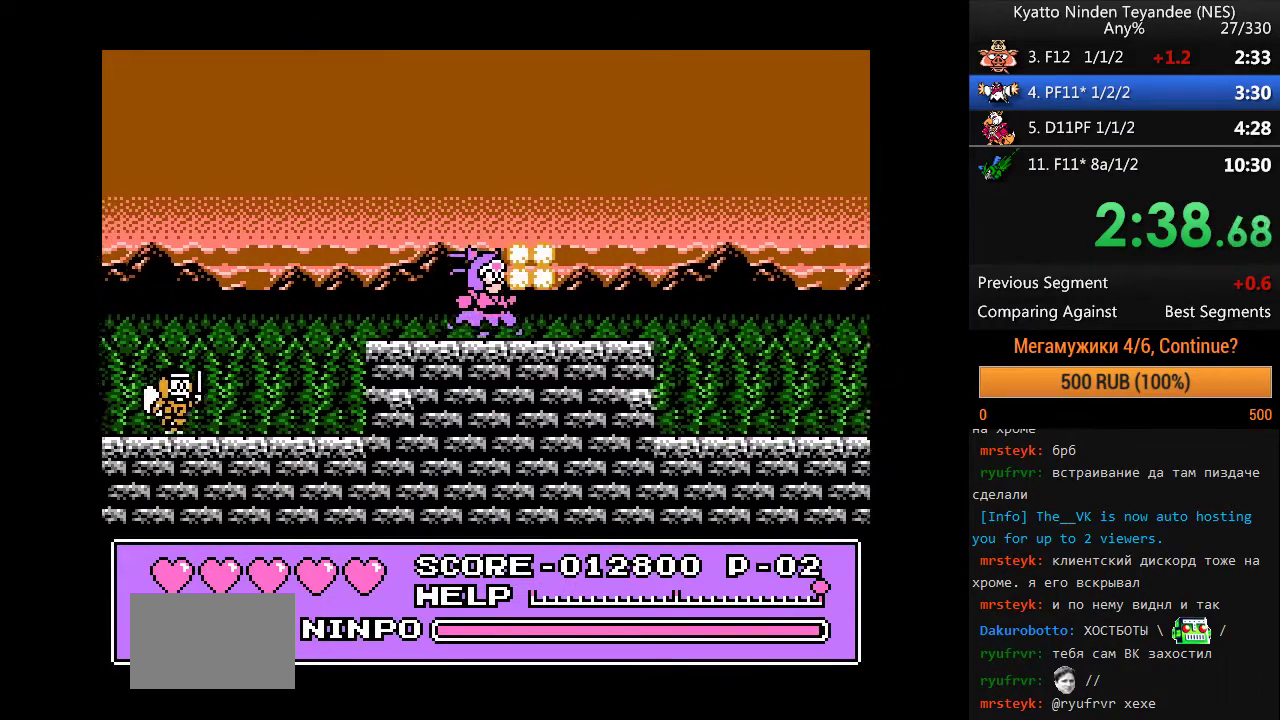
{"buttons": ["DPAD_RIGHT"], "events": []}
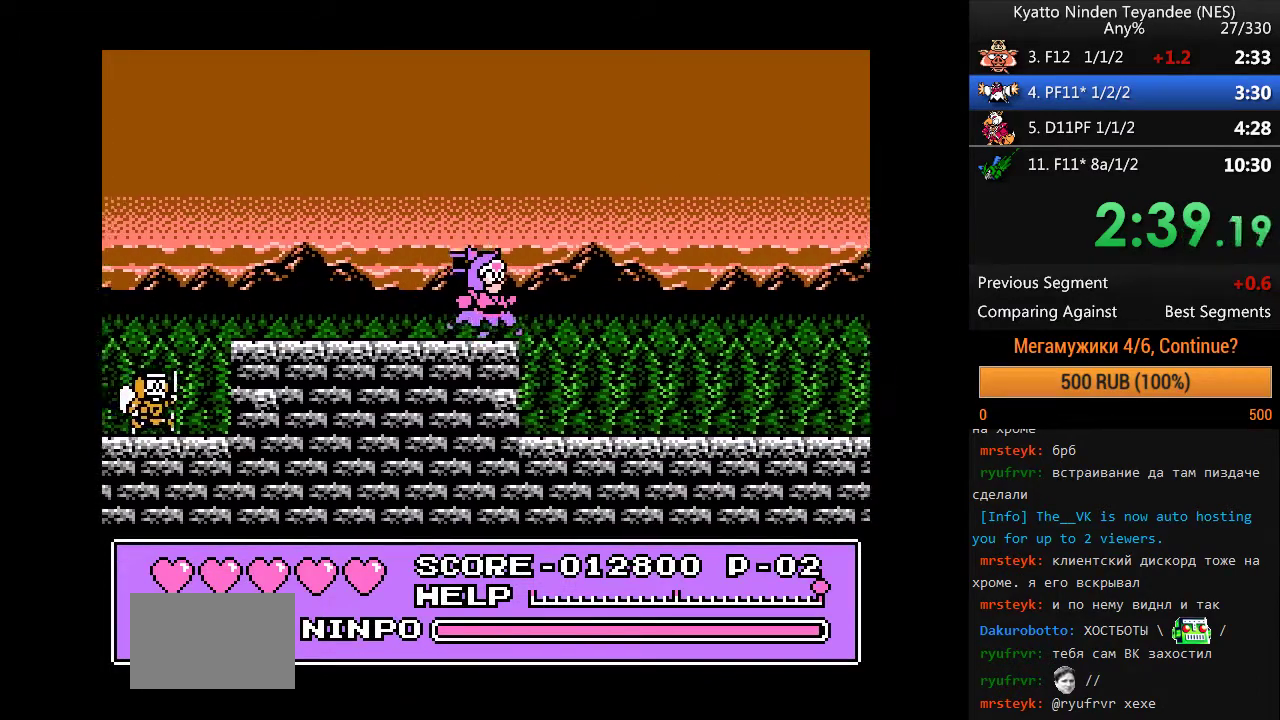
{"buttons": ["DPAD_RIGHT"], "events": []}
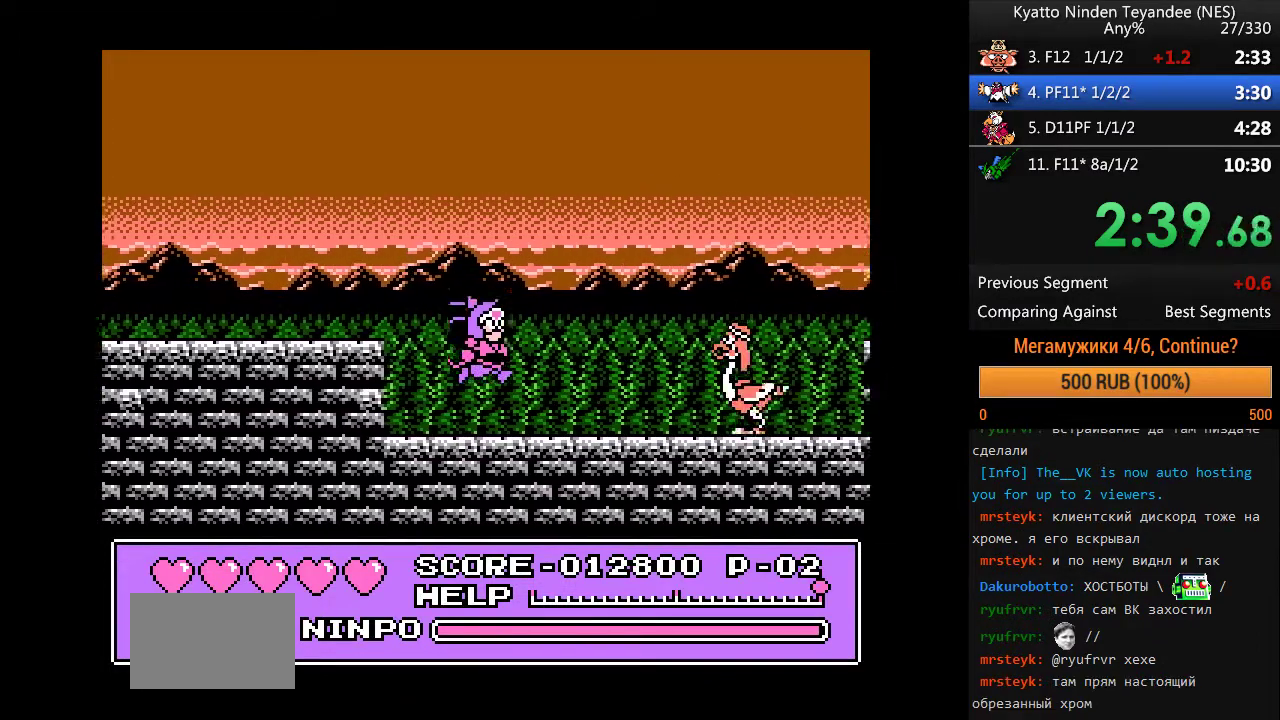
{"buttons": ["DPAD_RIGHT"], "events": []}
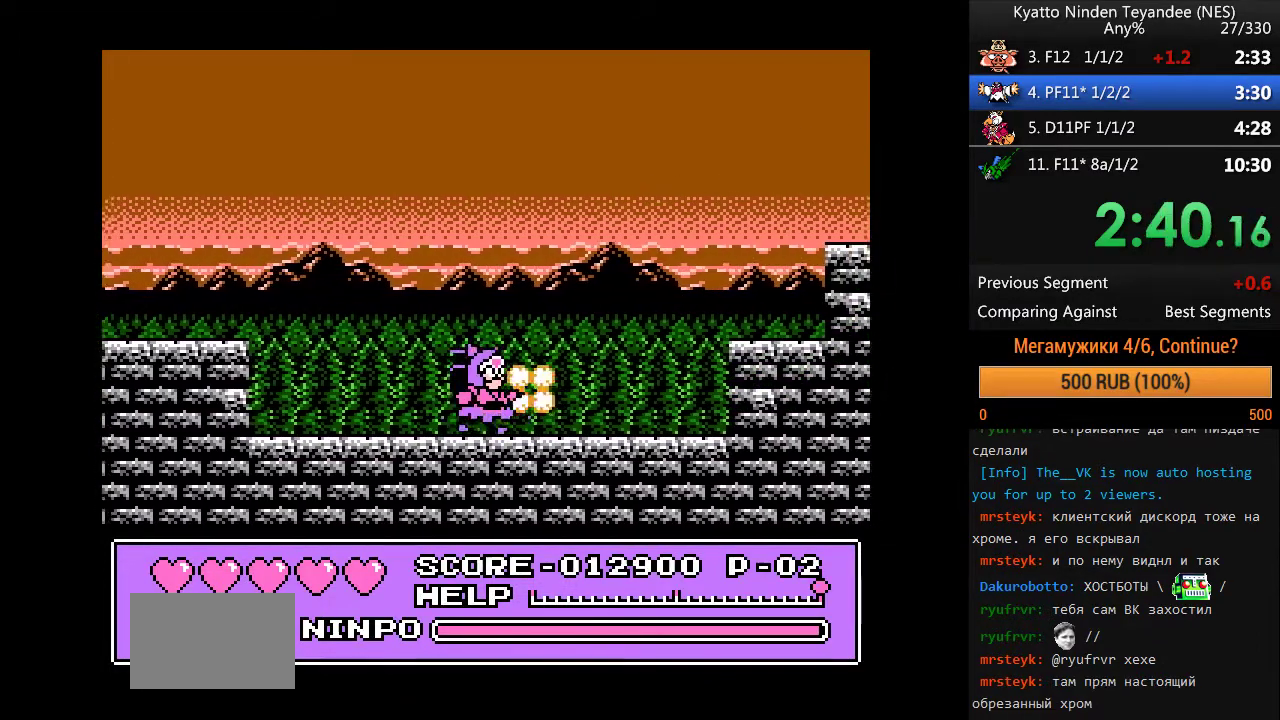
{"buttons": ["A", "DPAD_RIGHT"], "events": [[433, "A", "down"]]}
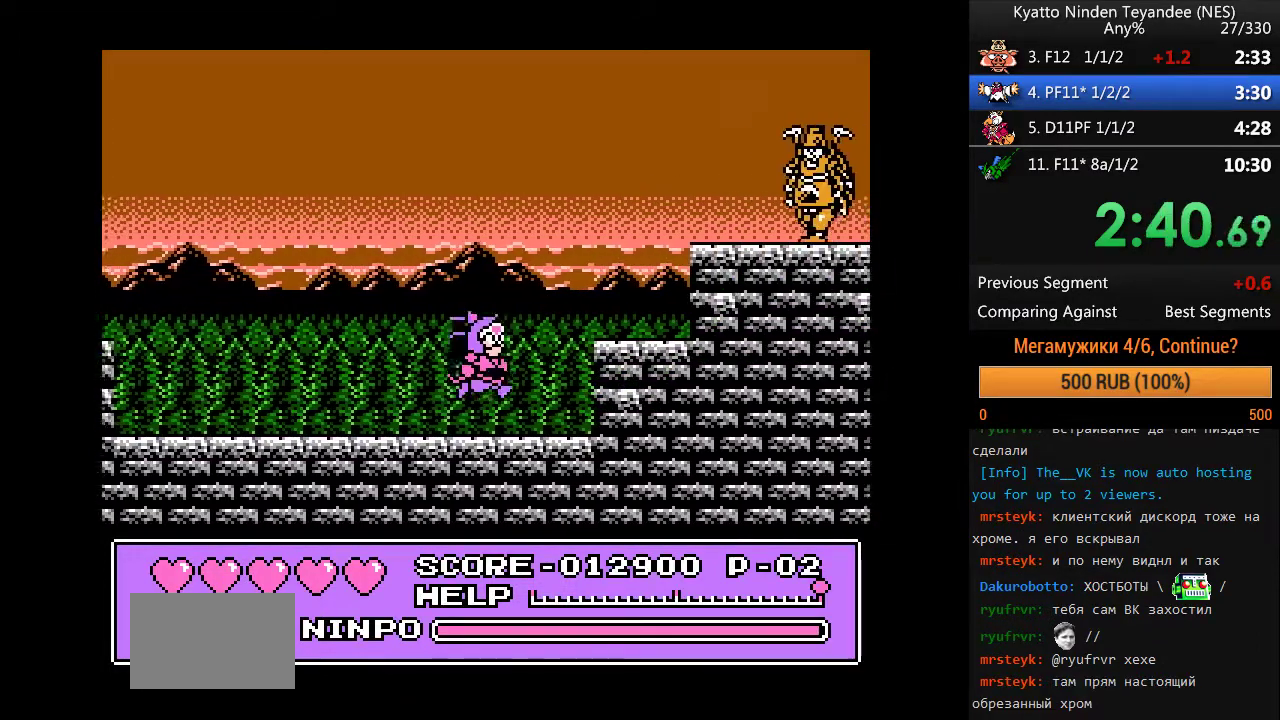
{"buttons": ["A", "DPAD_RIGHT"], "events": [[200, "A", "up"], [433, "A", "down"]]}
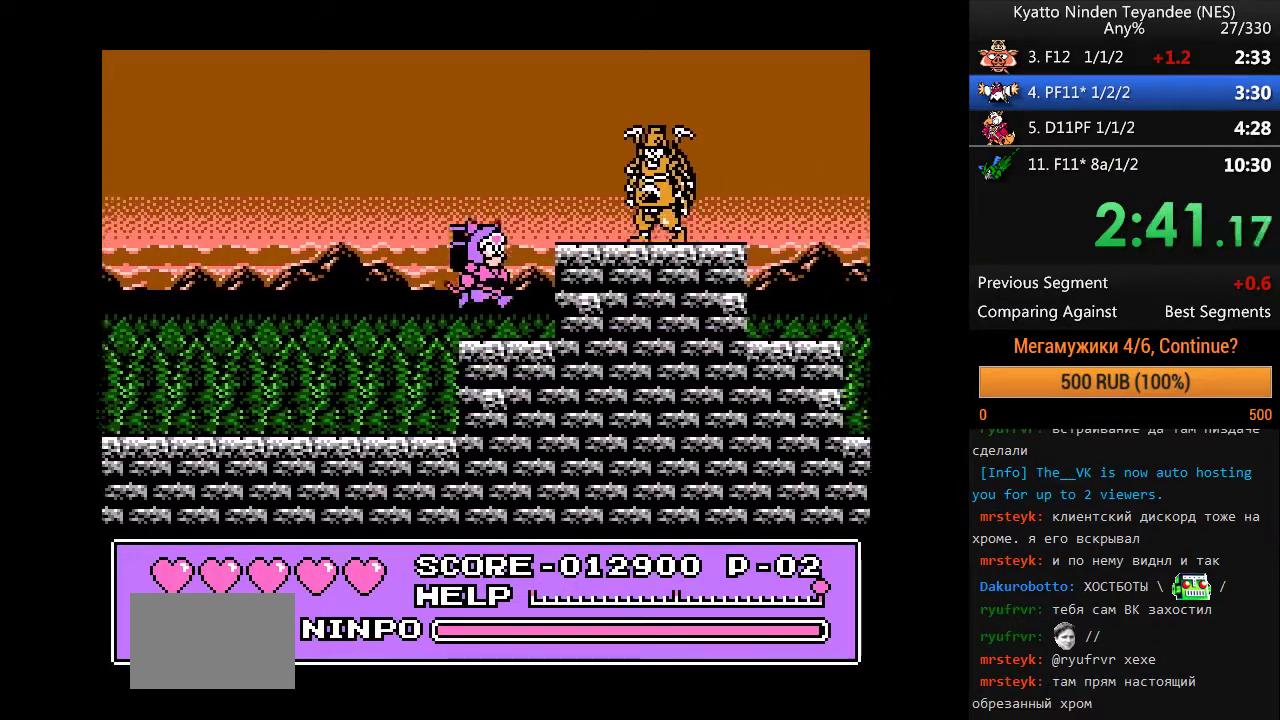
{"buttons": ["DPAD_RIGHT"], "events": [[267, "A", "up"], [367, "DPAD_RIGHT", "up"], [467, "DPAD_RIGHT", "down"]]}
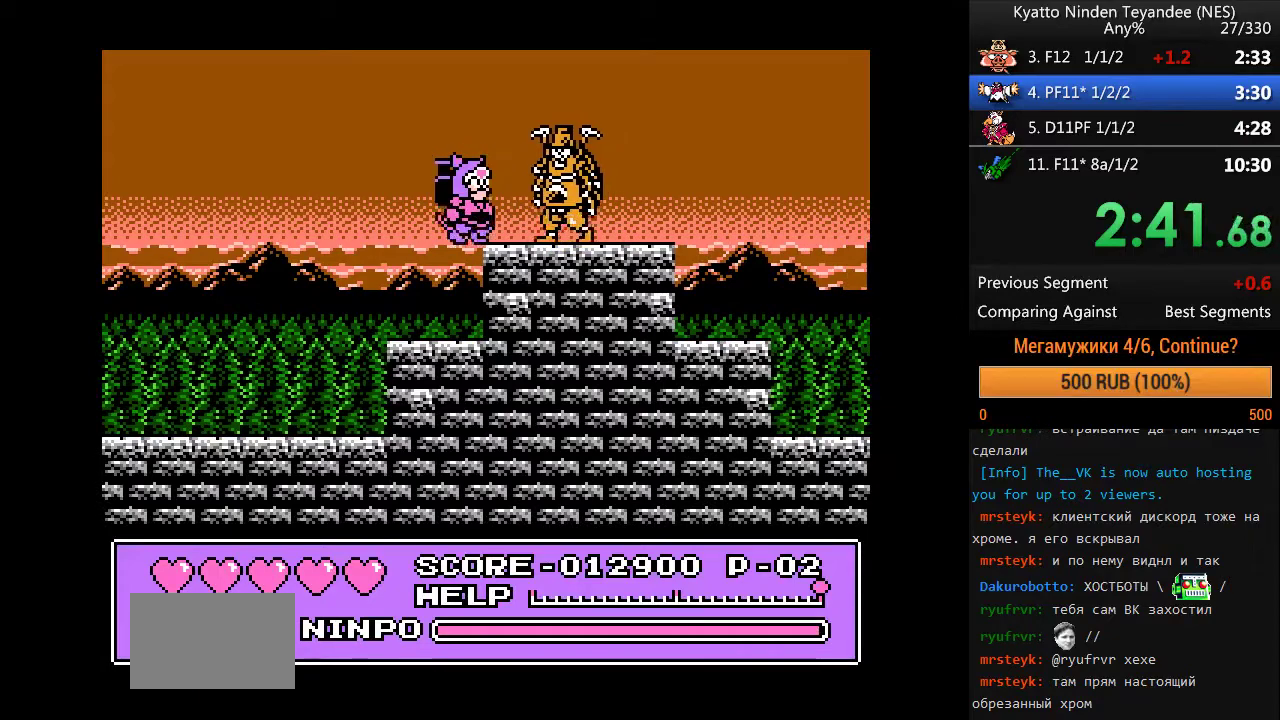
{"buttons": ["DPAD_RIGHT"], "events": [[33, "DPAD_RIGHT", "up"], [100, "DPAD_RIGHT", "down"]]}
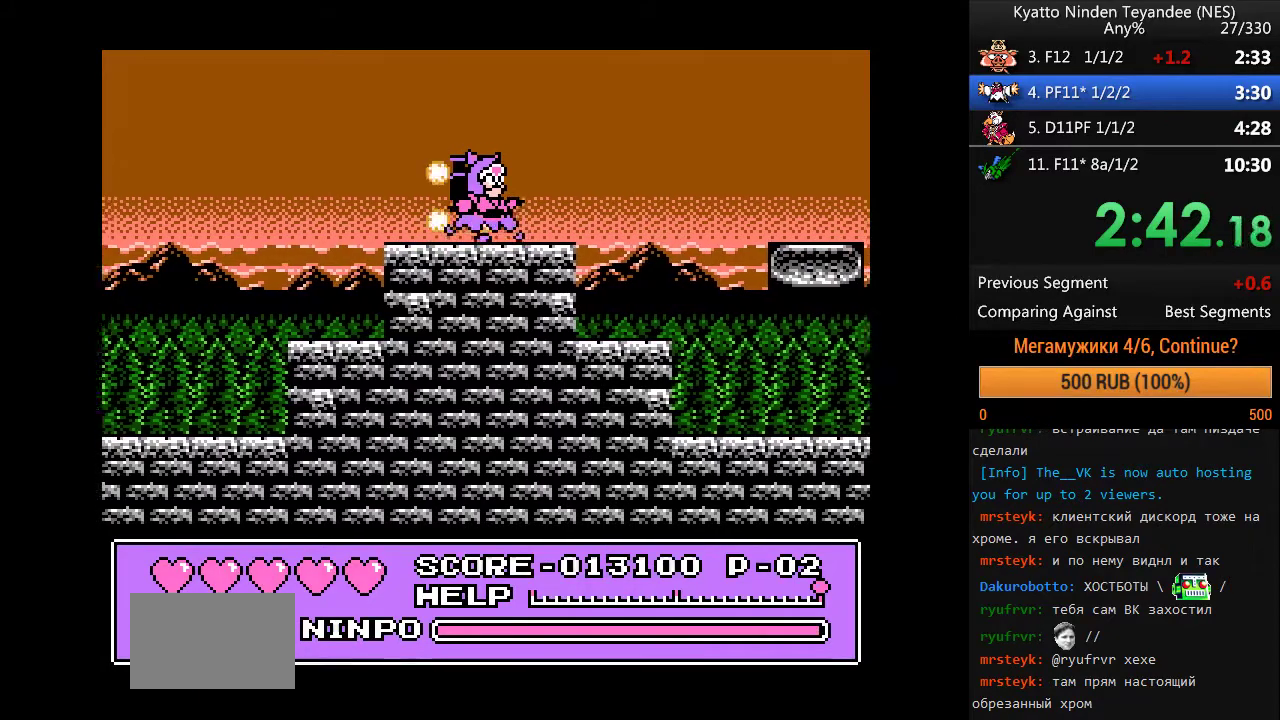
{"buttons": ["A", "DPAD_RIGHT"], "events": [[300, "A", "down"]]}
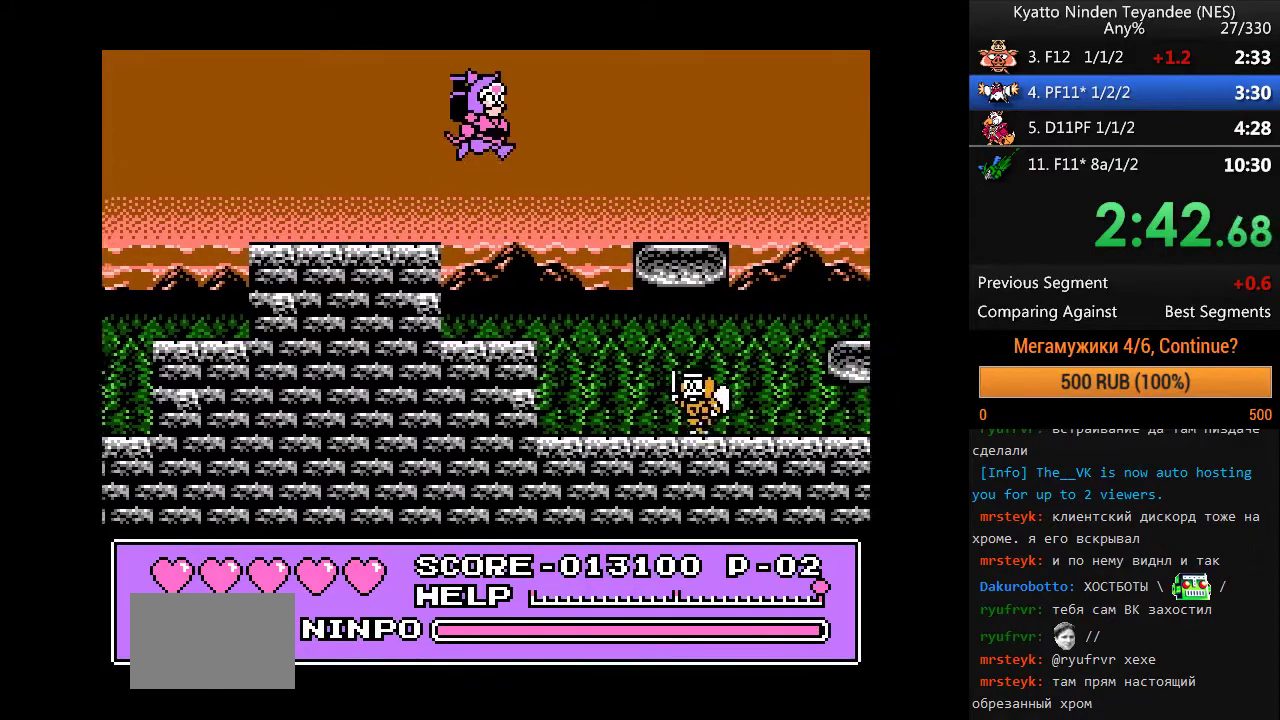
{"buttons": ["DPAD_RIGHT"], "events": [[167, "A", "up"]]}
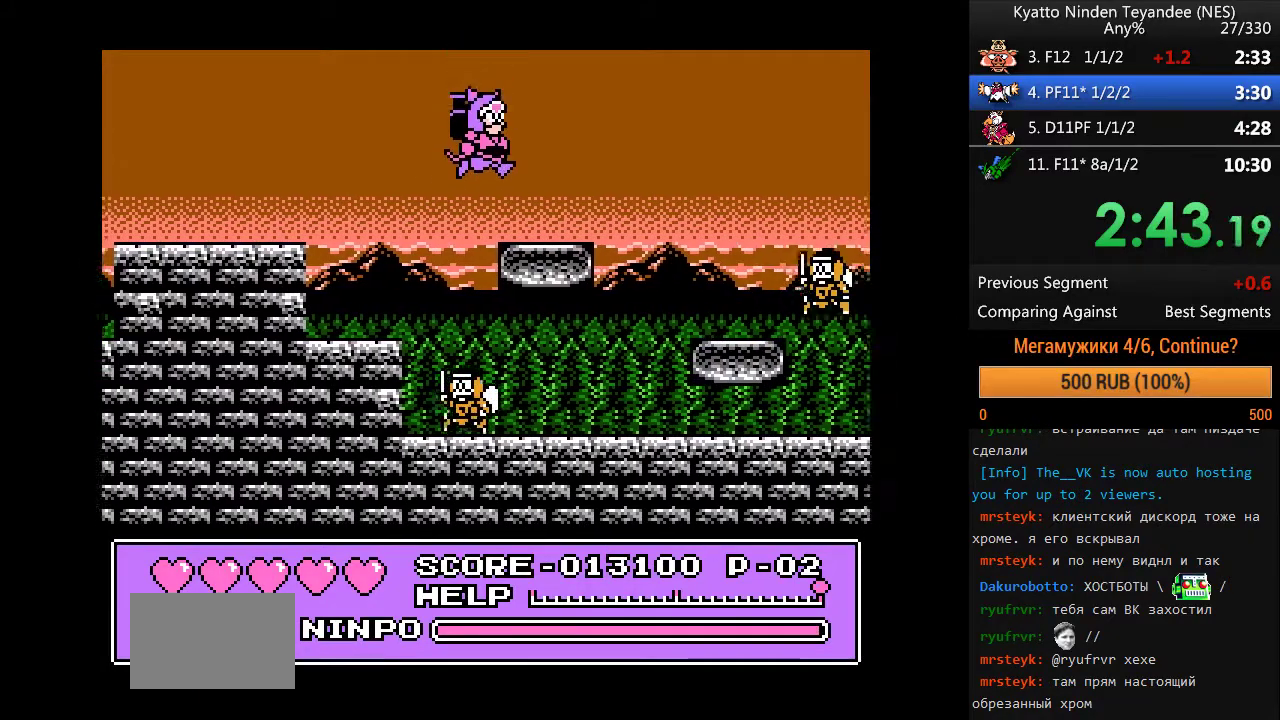
{"buttons": ["A", "DPAD_RIGHT"], "events": [[367, "A", "down"]]}
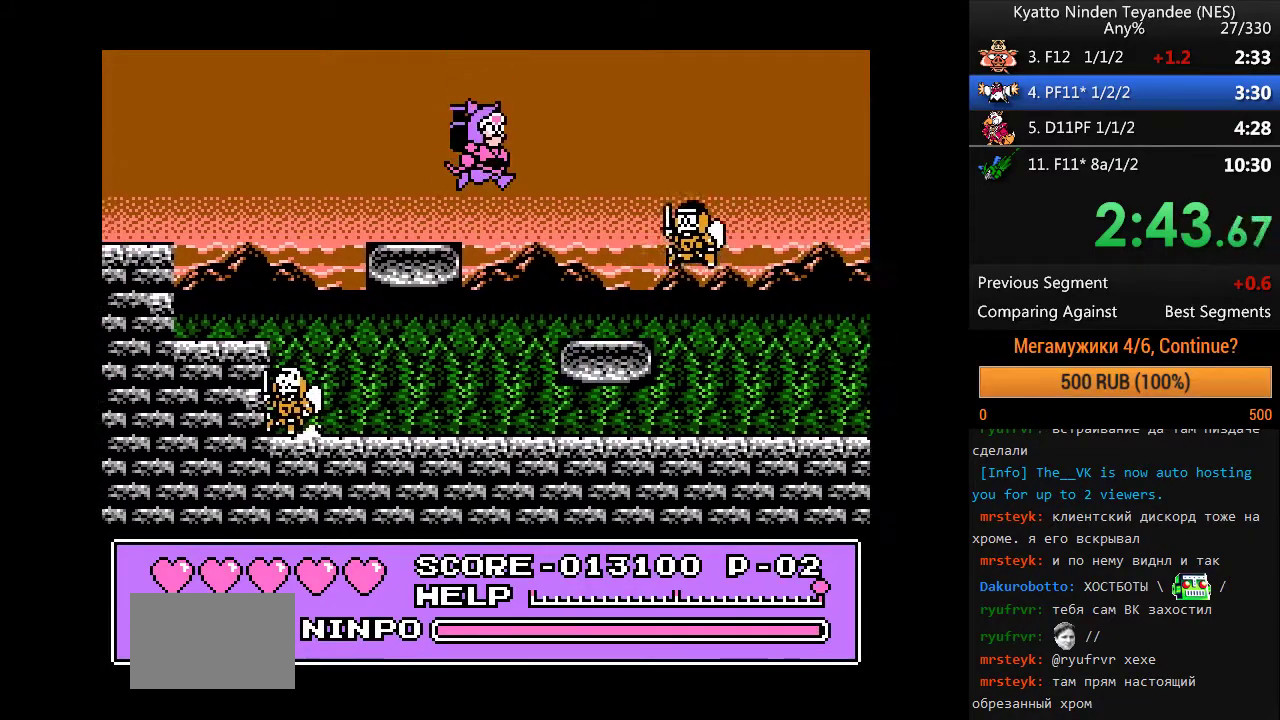
{"buttons": ["DPAD_RIGHT"], "events": [[167, "A", "up"]]}